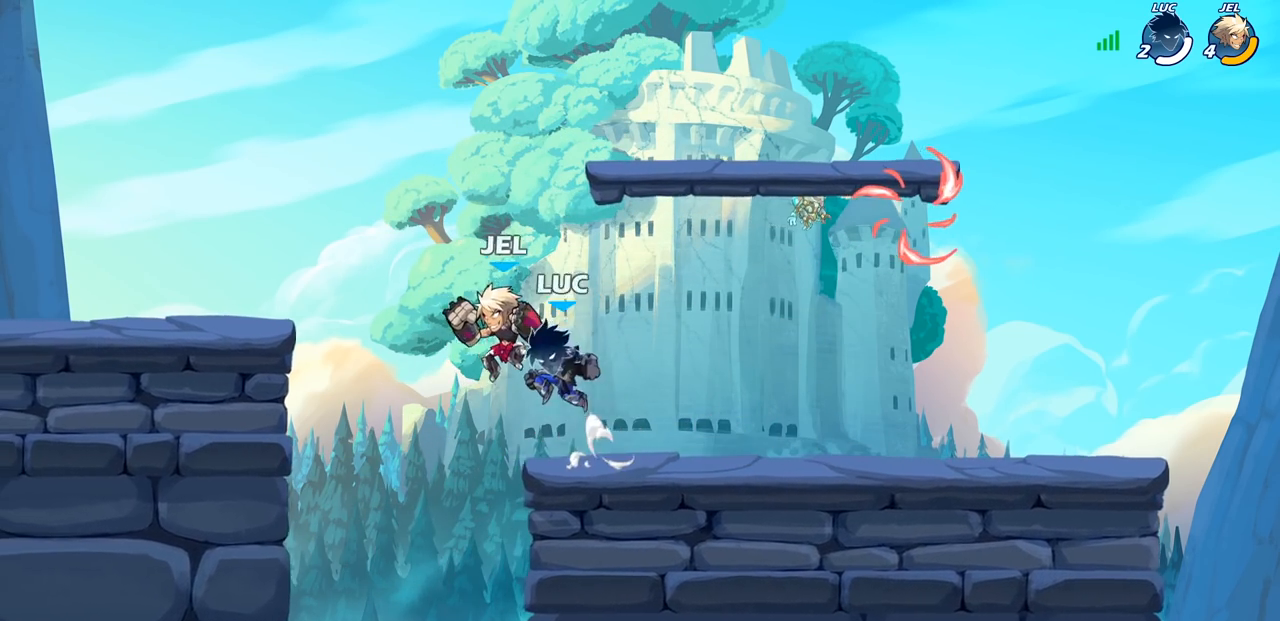
Gameplay with a controller (PlayStation layout); each line is a JSON object with the inputs held at the frame after it. "events" lists button and stick changes between this image and that frame as [ms after this image, input, new state], when the widget could be followed in between.
{"buttons": [], "left_stick": "right", "right_stick": "center", "events": [[17, "SQUARE", "up"], [17, "right_stick", "center"], [33, "left_stick", "center"], [450, "left_stick", "right"]]}
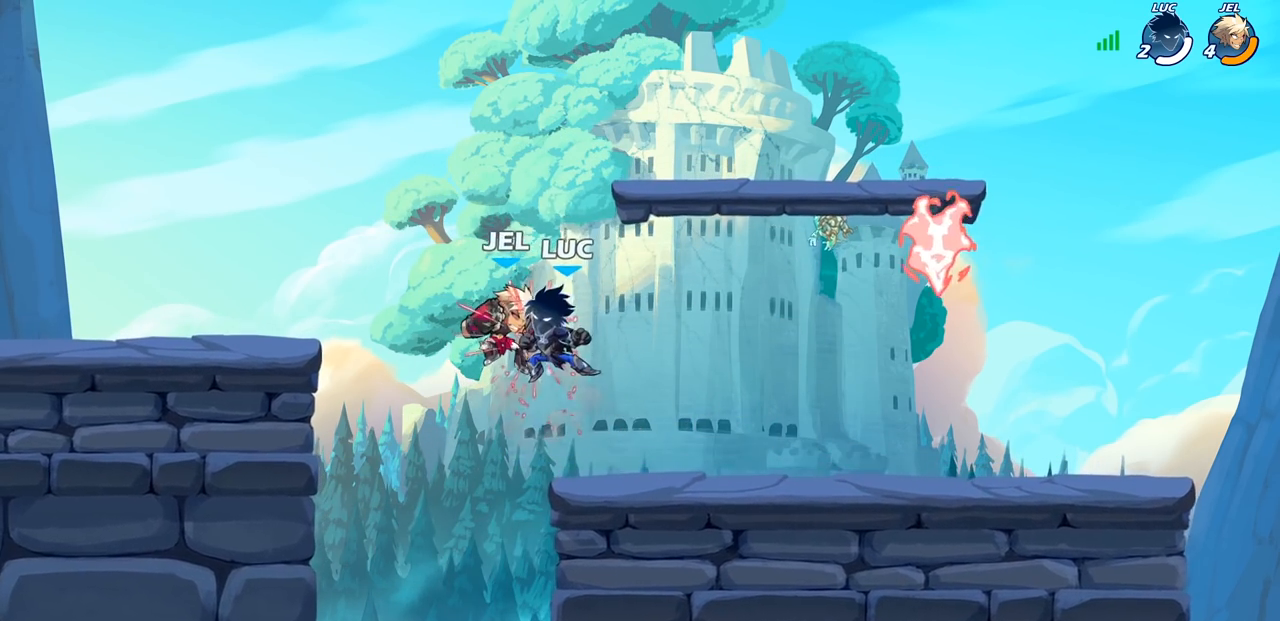
{"buttons": [], "left_stick": "right", "right_stick": "center", "events": []}
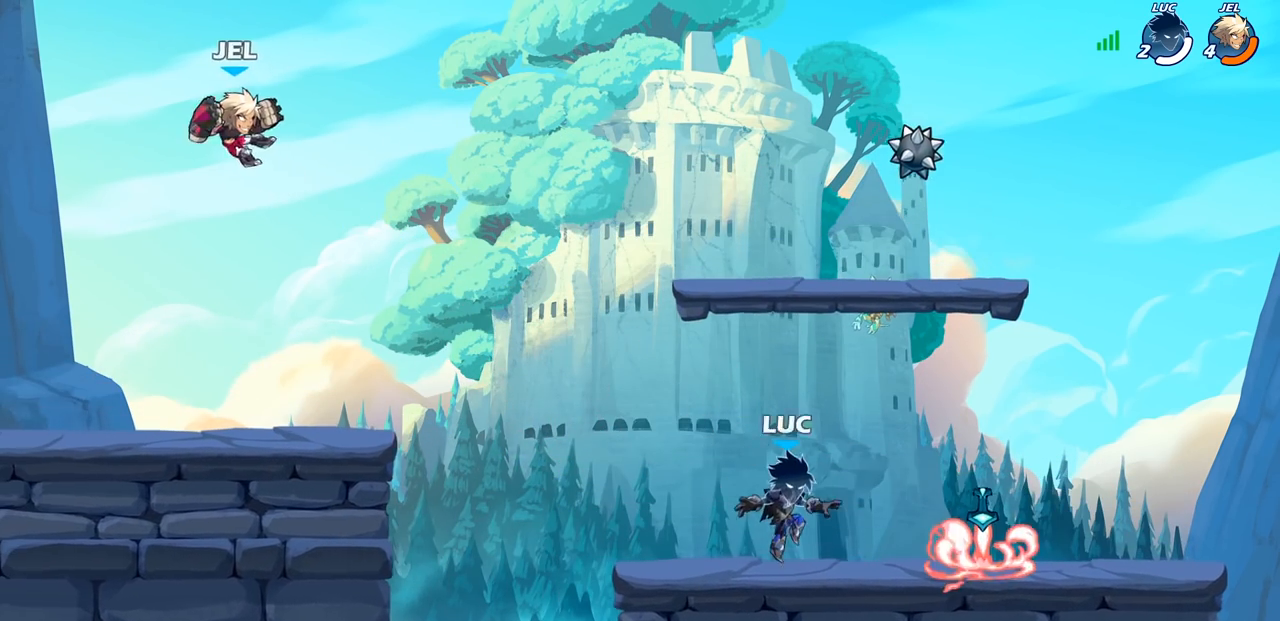
{"buttons": [], "left_stick": "center", "right_stick": "center", "events": [[267, "R1", "down"], [317, "left_stick", "left"], [400, "R1", "up"], [467, "left_stick", "center"]]}
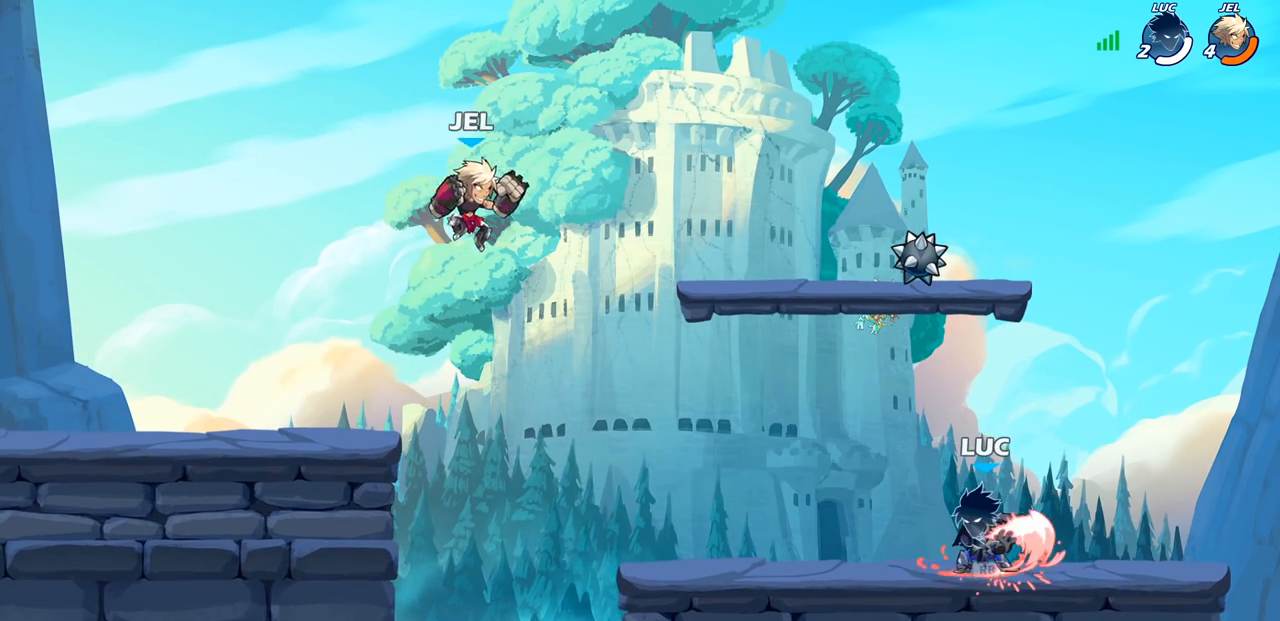
{"buttons": [], "left_stick": "center", "right_stick": "center", "events": []}
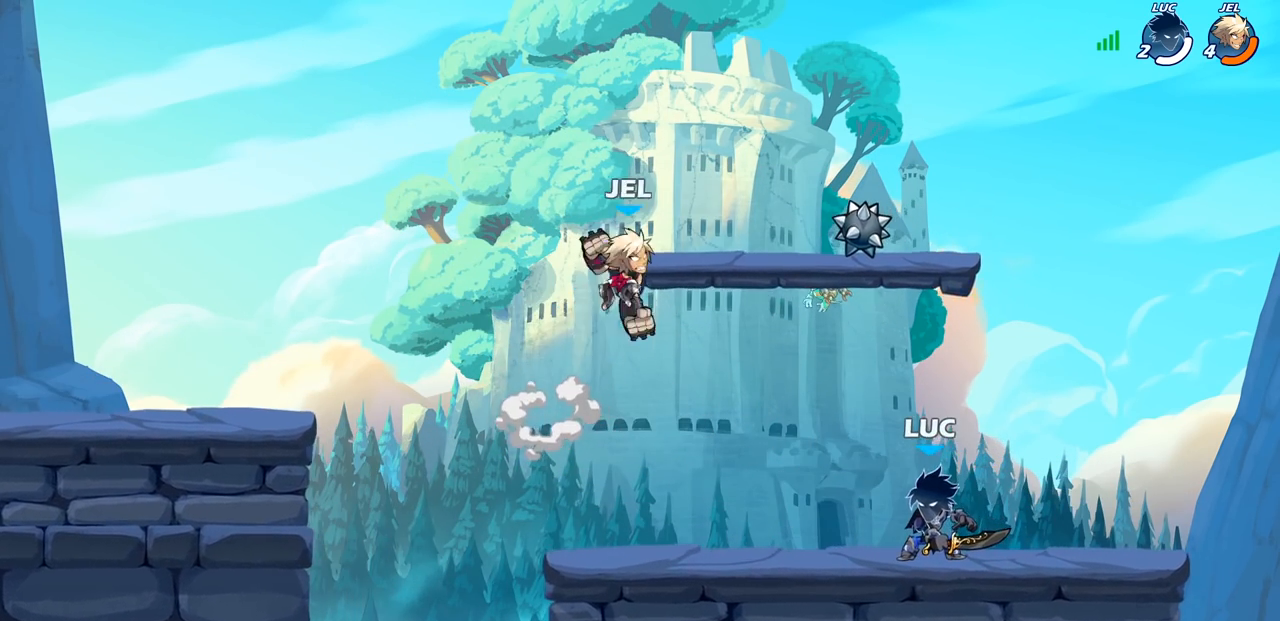
{"buttons": ["CROSS"], "left_stick": "left", "right_stick": "center", "events": [[467, "left_stick", "left"], [500, "CROSS", "down"]]}
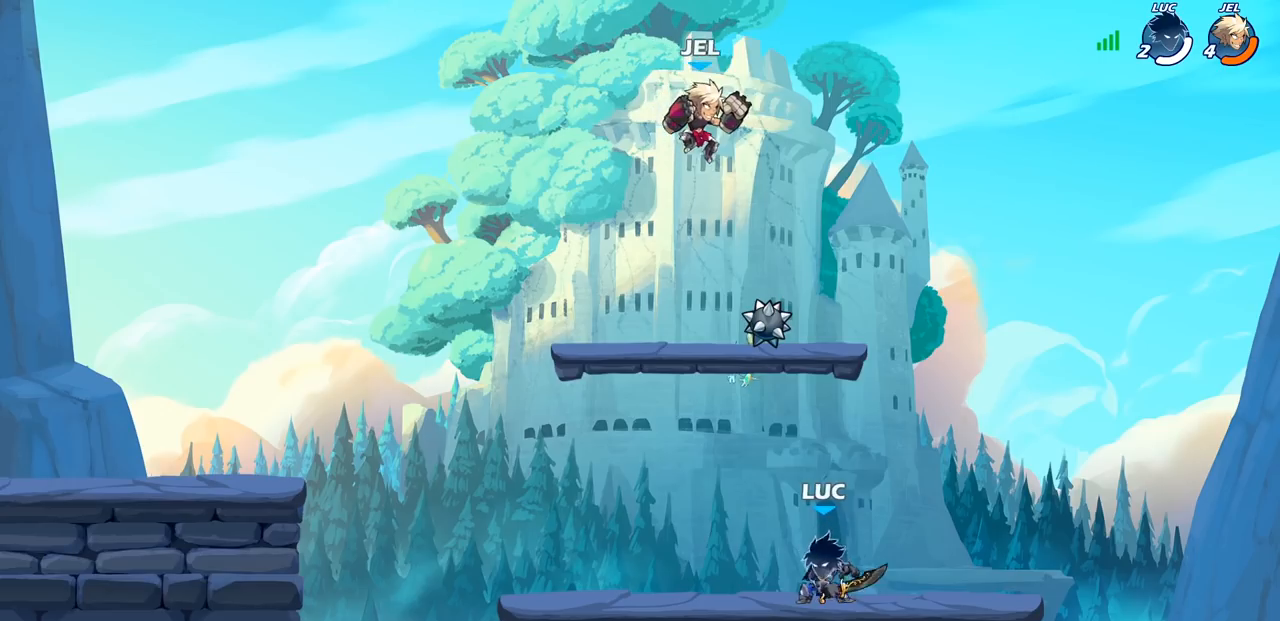
{"buttons": [], "left_stick": "up-right", "right_stick": "center", "events": [[83, "CIRCLE", "down"], [83, "CROSS", "up"], [133, "left_stick", "up-right"], [200, "CIRCLE", "up"]]}
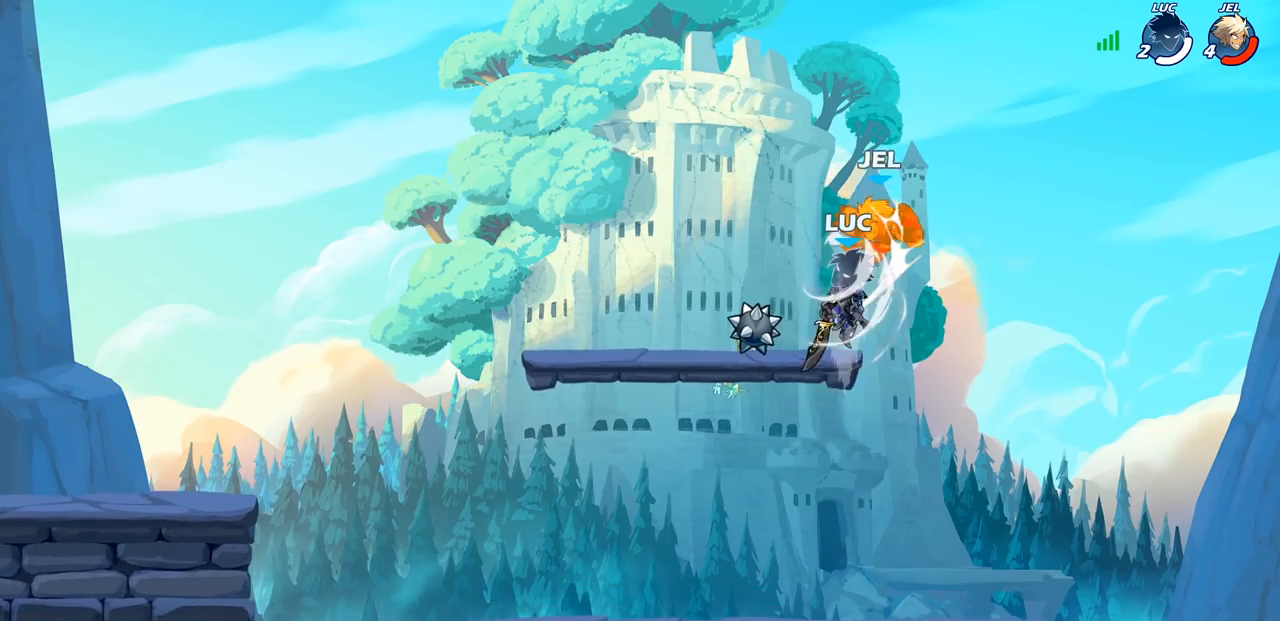
{"buttons": ["CROSS"], "left_stick": "left", "right_stick": "center", "events": [[200, "left_stick", "up-left"], [250, "left_stick", "left"], [400, "CROSS", "down"]]}
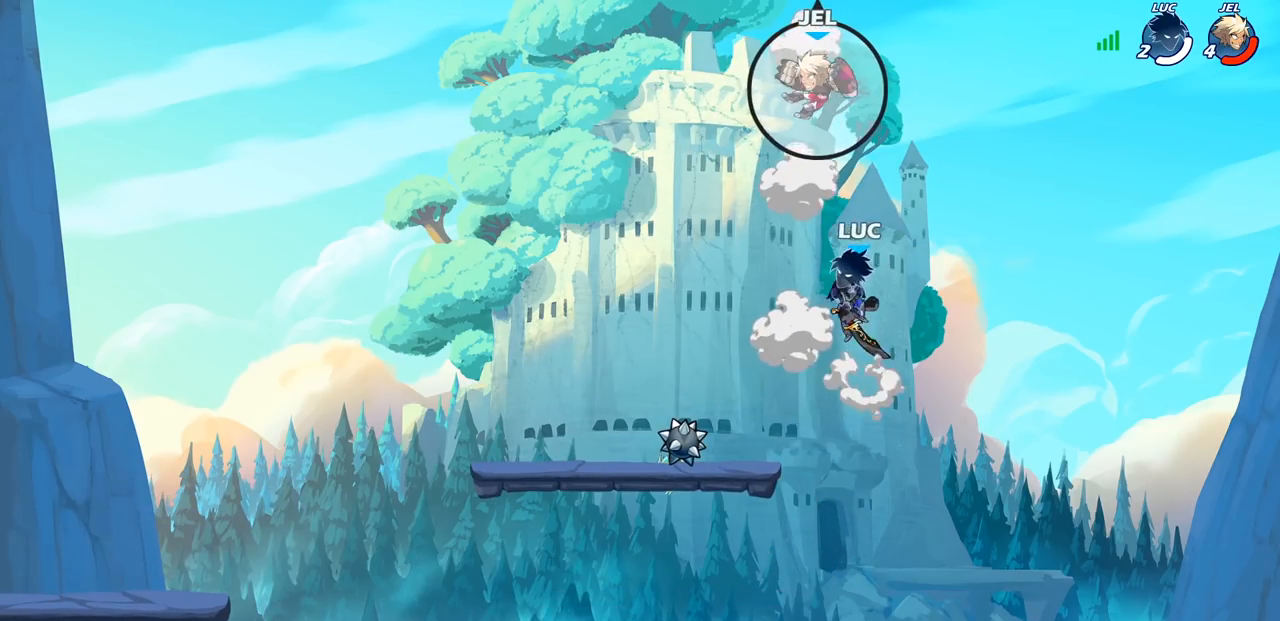
{"buttons": [], "left_stick": "right", "right_stick": "center", "events": [[83, "CROSS", "up"], [300, "left_stick", "right"], [400, "R2", "down"], [417, "CIRCLE", "down"], [500, "CIRCLE", "up"], [500, "R2", "up"]]}
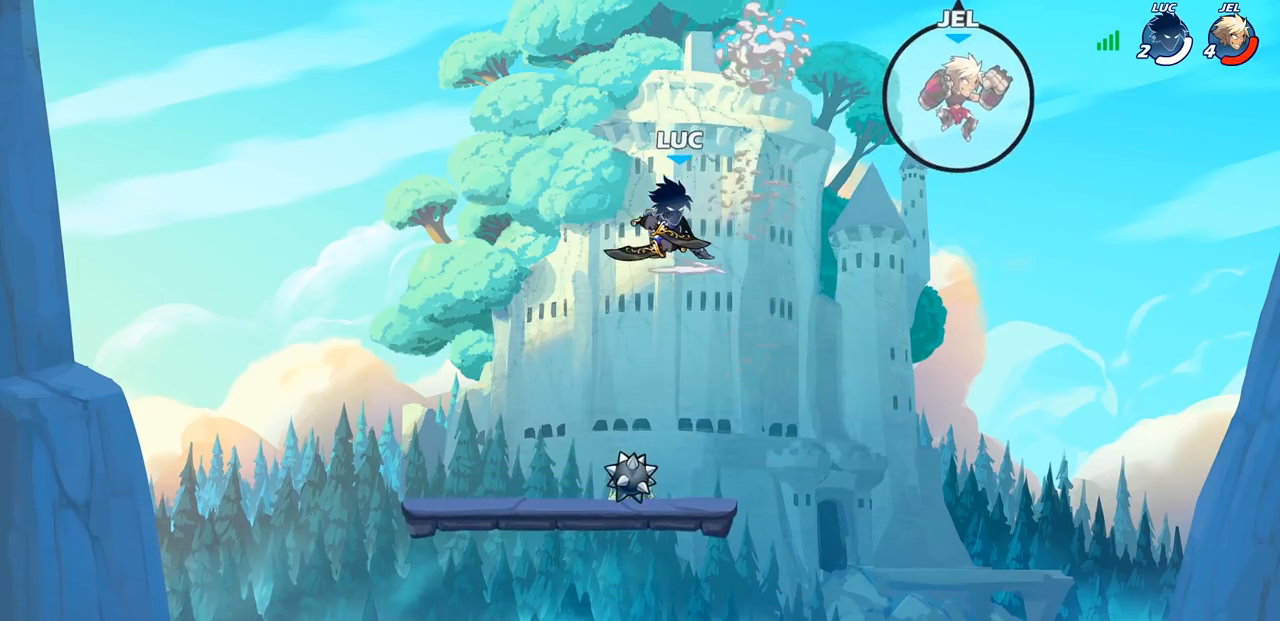
{"buttons": [], "left_stick": "right", "right_stick": "center", "events": []}
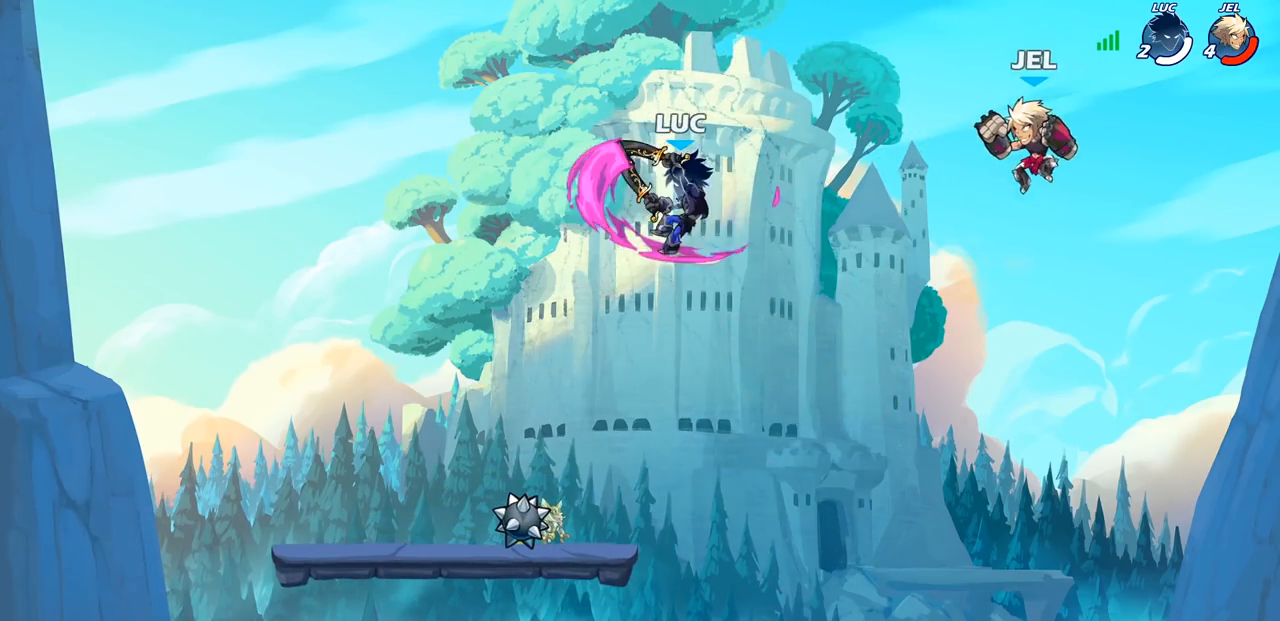
{"buttons": ["CROSS"], "left_stick": "left", "right_stick": "center", "events": [[83, "left_stick", "center"], [417, "left_stick", "left"], [500, "CROSS", "down"]]}
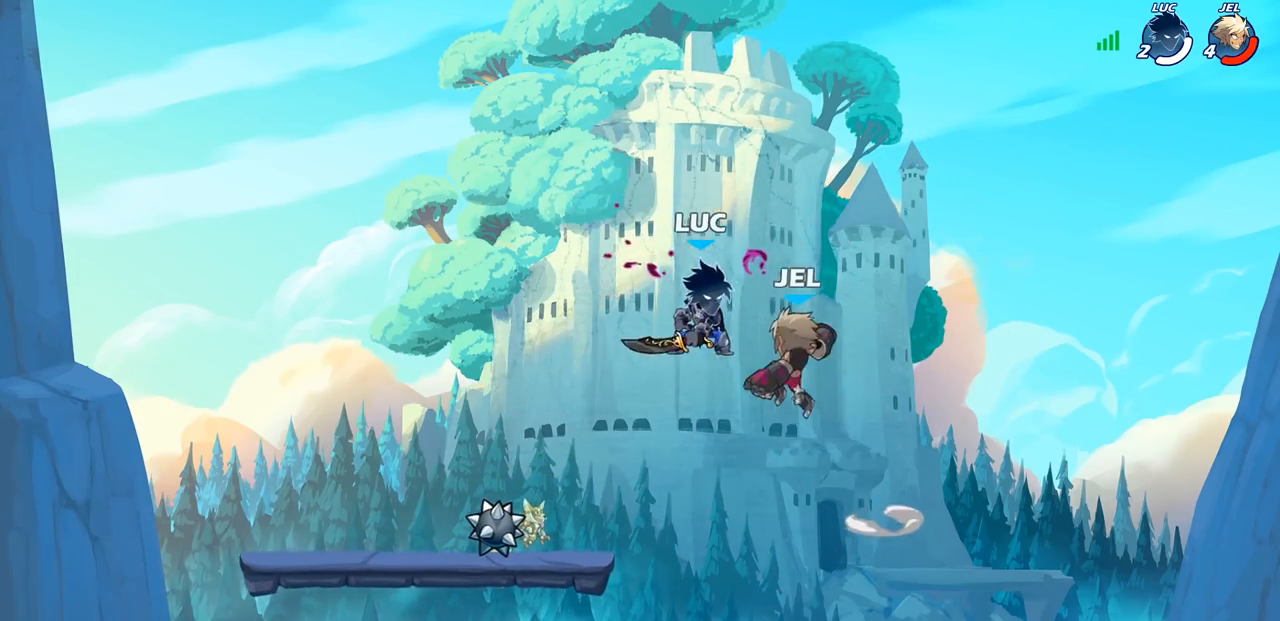
{"buttons": [], "left_stick": "center", "right_stick": "center", "events": [[200, "CROSS", "up"], [467, "left_stick", "center"]]}
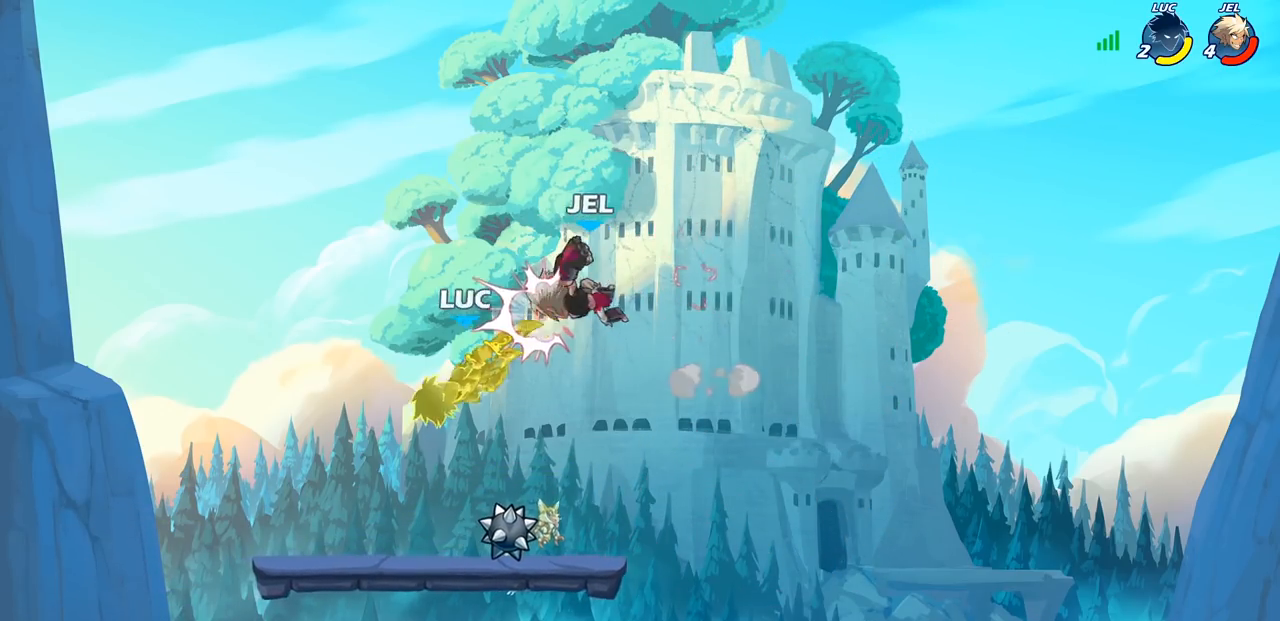
{"buttons": [], "left_stick": "center", "right_stick": "center", "events": [[167, "left_stick", "right"], [233, "SQUARE", "down"], [300, "SQUARE", "up"], [300, "left_stick", "center"]]}
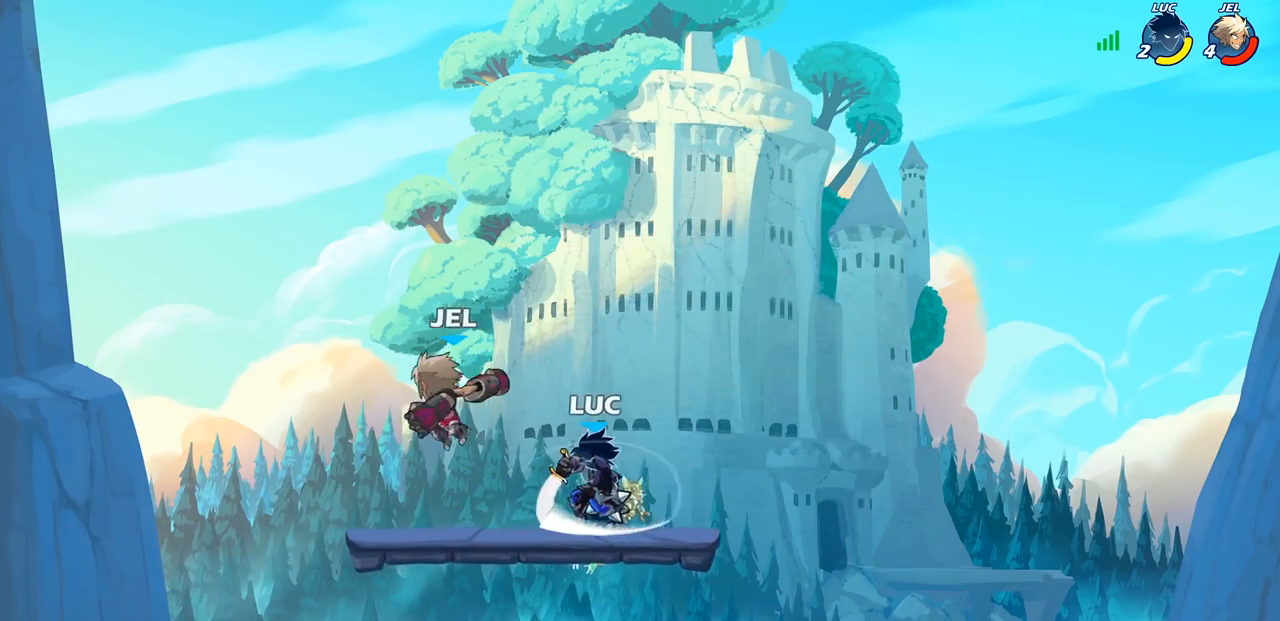
{"buttons": [], "left_stick": "down-left", "right_stick": "center", "events": [[317, "left_stick", "left"], [433, "left_stick", "down-left"]]}
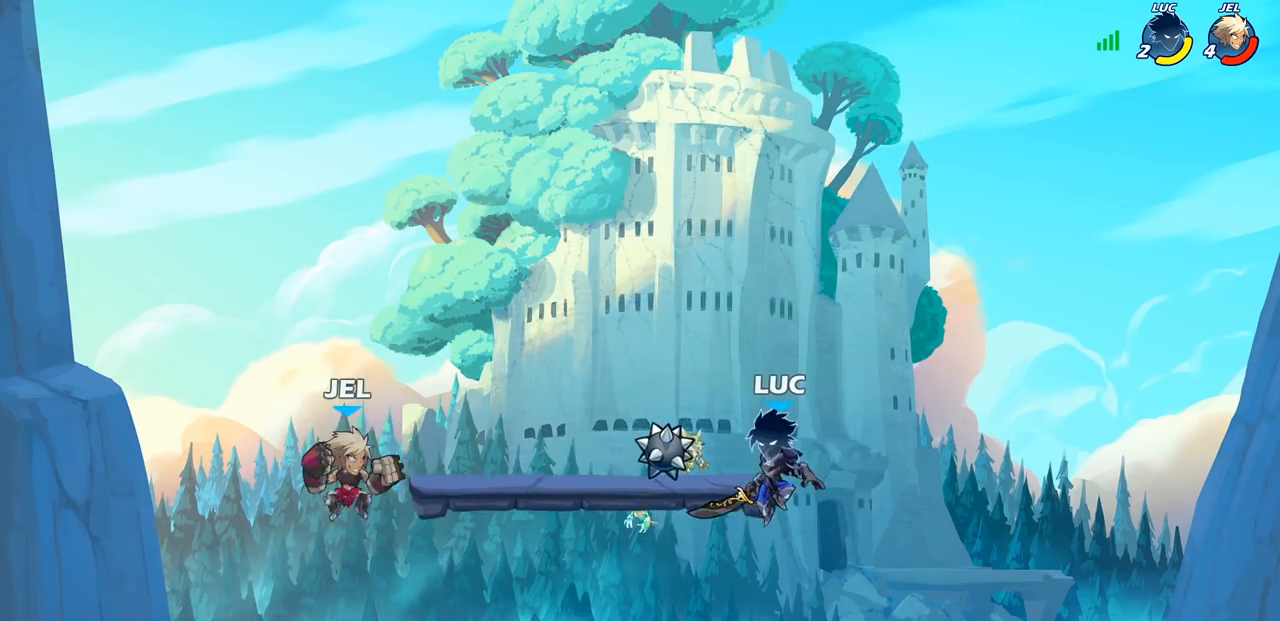
{"buttons": [], "left_stick": "center", "right_stick": "center", "events": [[283, "left_stick", "left"], [317, "SQUARE", "down"], [400, "SQUARE", "up"], [433, "left_stick", "center"]]}
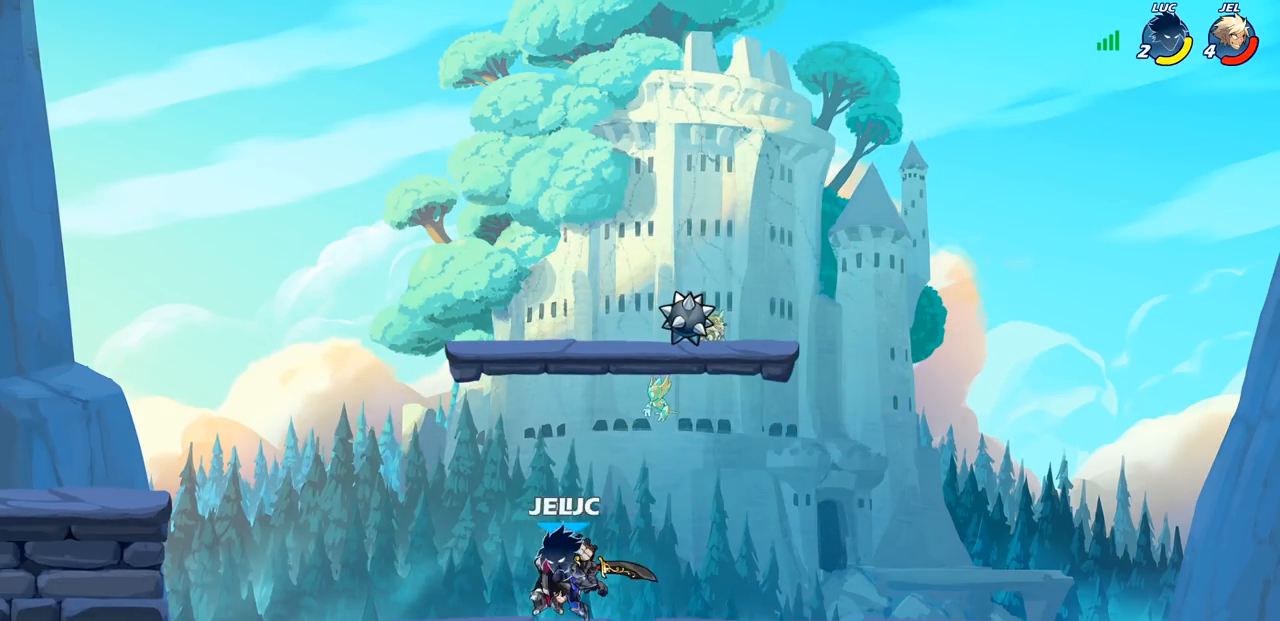
{"buttons": [], "left_stick": "right", "right_stick": "center", "events": [[433, "left_stick", "right"]]}
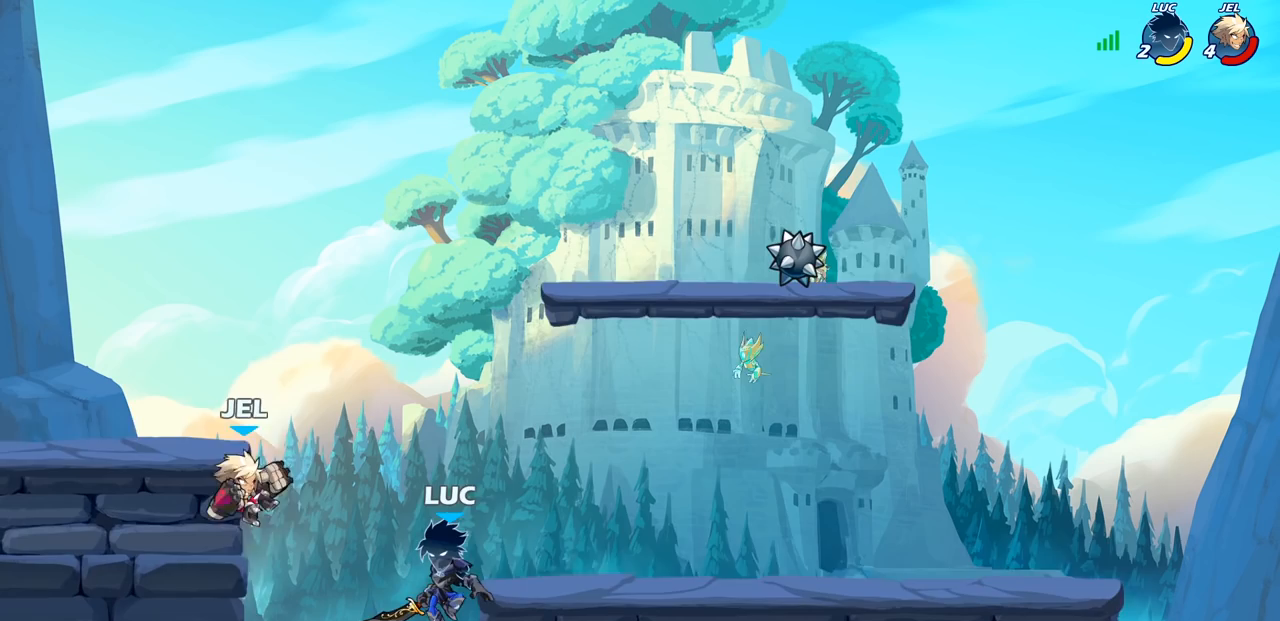
{"buttons": [], "left_stick": "left", "right_stick": "center", "events": [[83, "left_stick", "center"], [117, "CROSS", "down"], [167, "CIRCLE", "down"], [167, "CROSS", "up"], [200, "left_stick", "left"], [267, "CIRCLE", "up"]]}
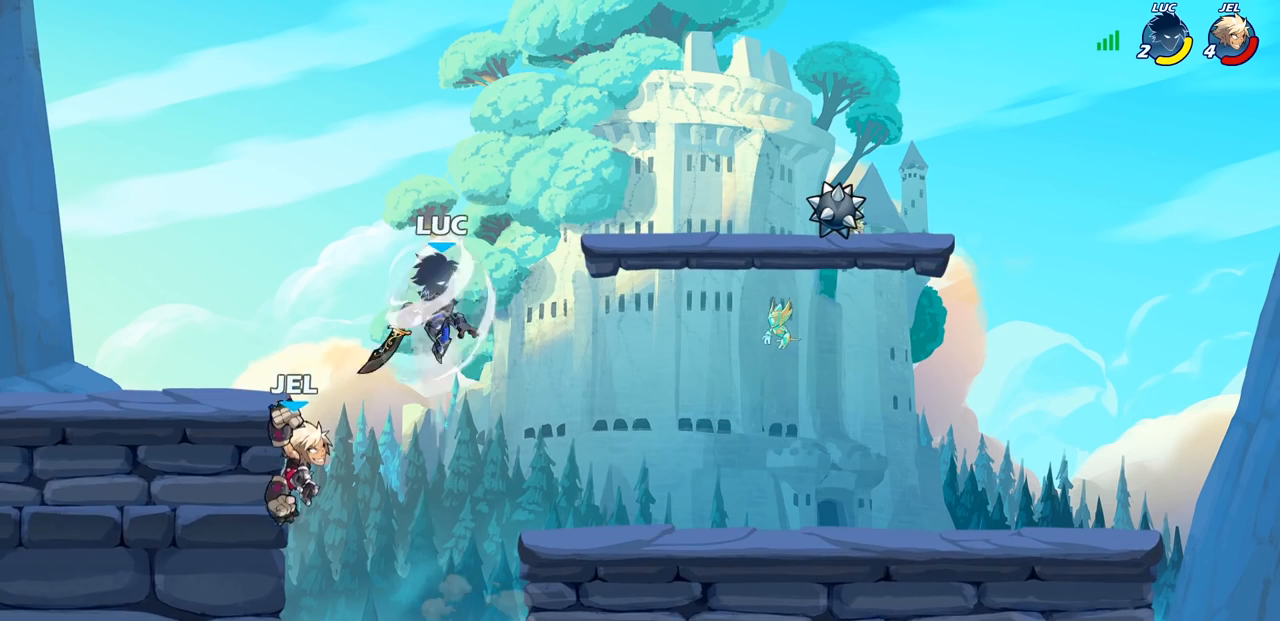
{"buttons": ["SQUARE"], "left_stick": "left", "right_stick": "center", "events": [[350, "left_stick", "up"], [400, "left_stick", "right"], [433, "SQUARE", "down"], [500, "left_stick", "left"]]}
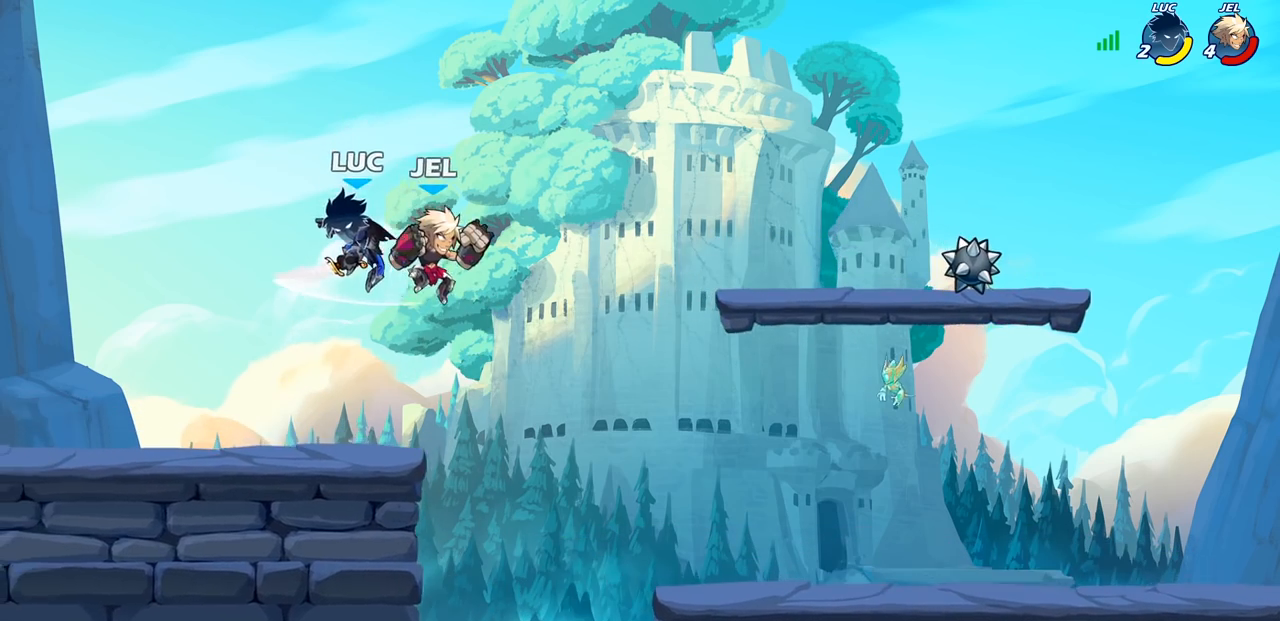
{"buttons": [], "left_stick": "center", "right_stick": "center", "events": [[17, "SQUARE", "up"], [217, "left_stick", "up-right"], [300, "left_stick", "center"]]}
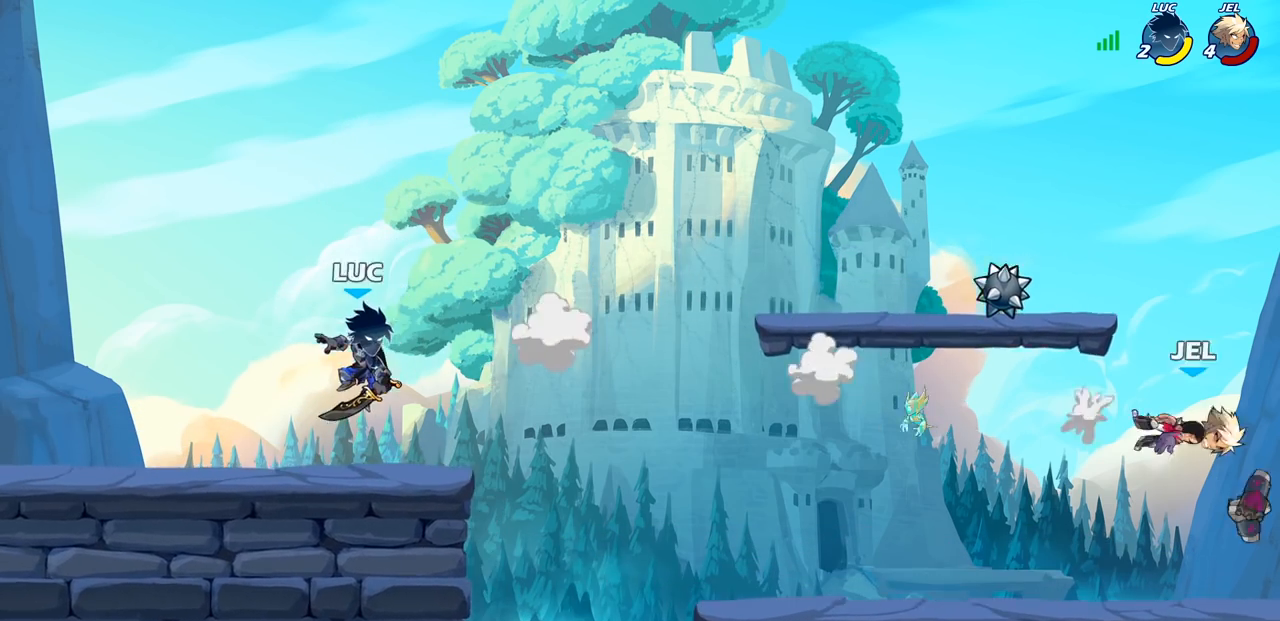
{"buttons": [], "left_stick": "center", "right_stick": "center", "events": []}
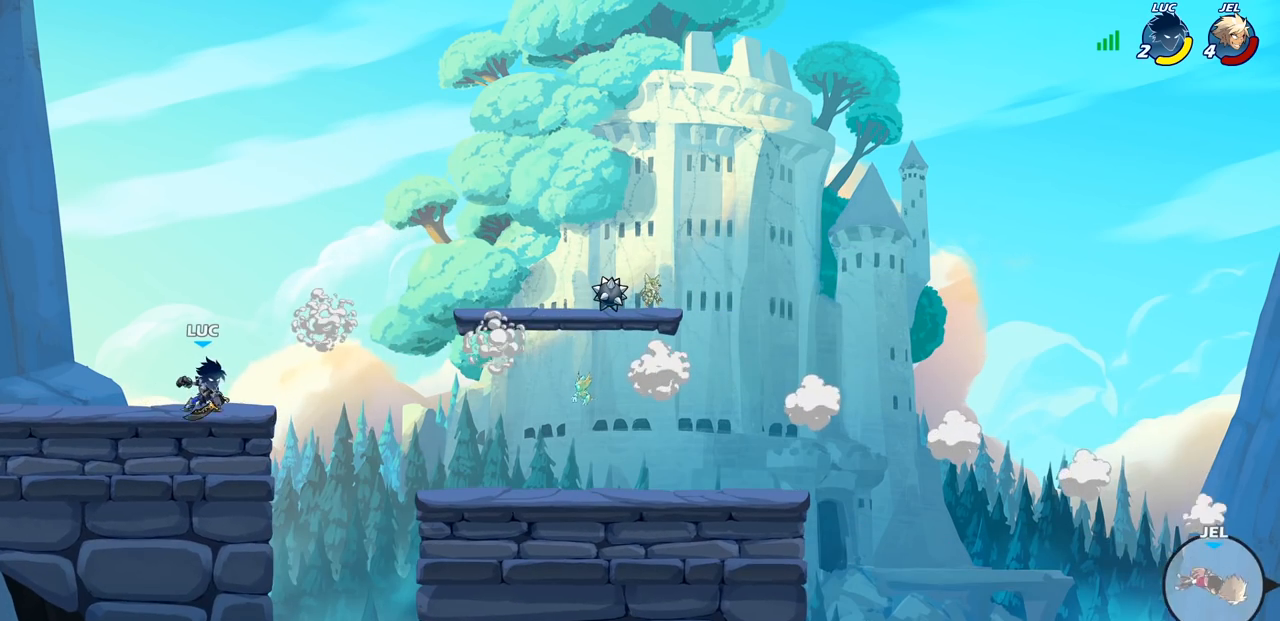
{"buttons": [], "left_stick": "right", "right_stick": "center", "events": [[383, "left_stick", "right"]]}
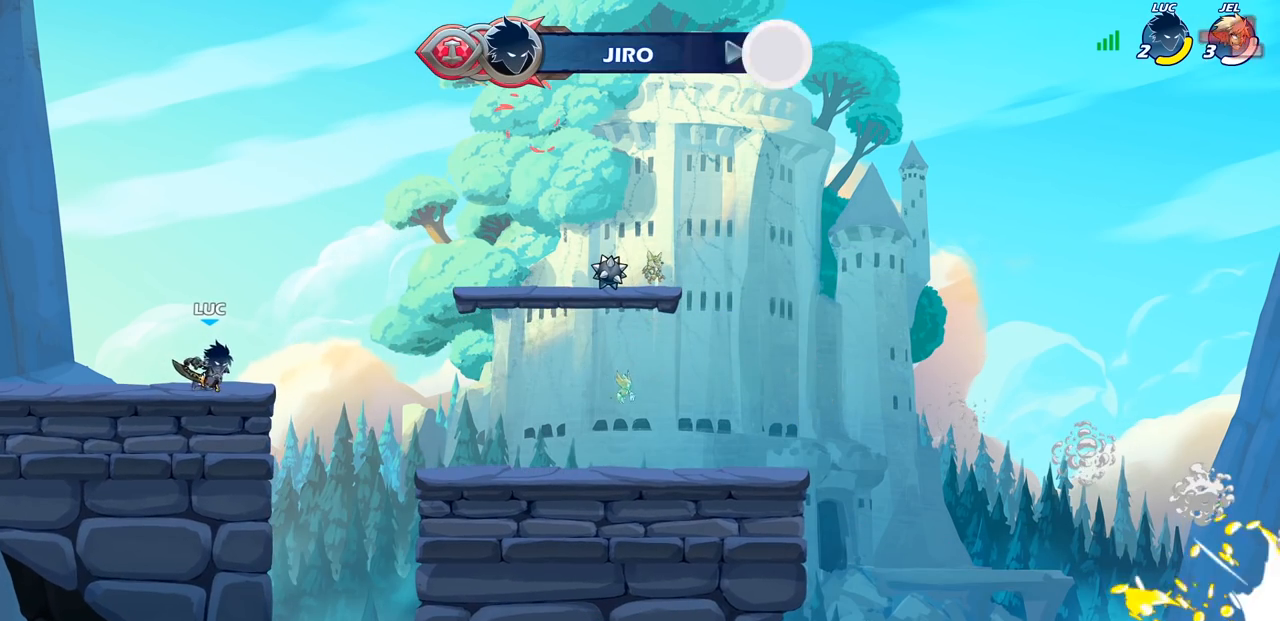
{"buttons": ["CROSS"], "left_stick": "right", "right_stick": "center"}
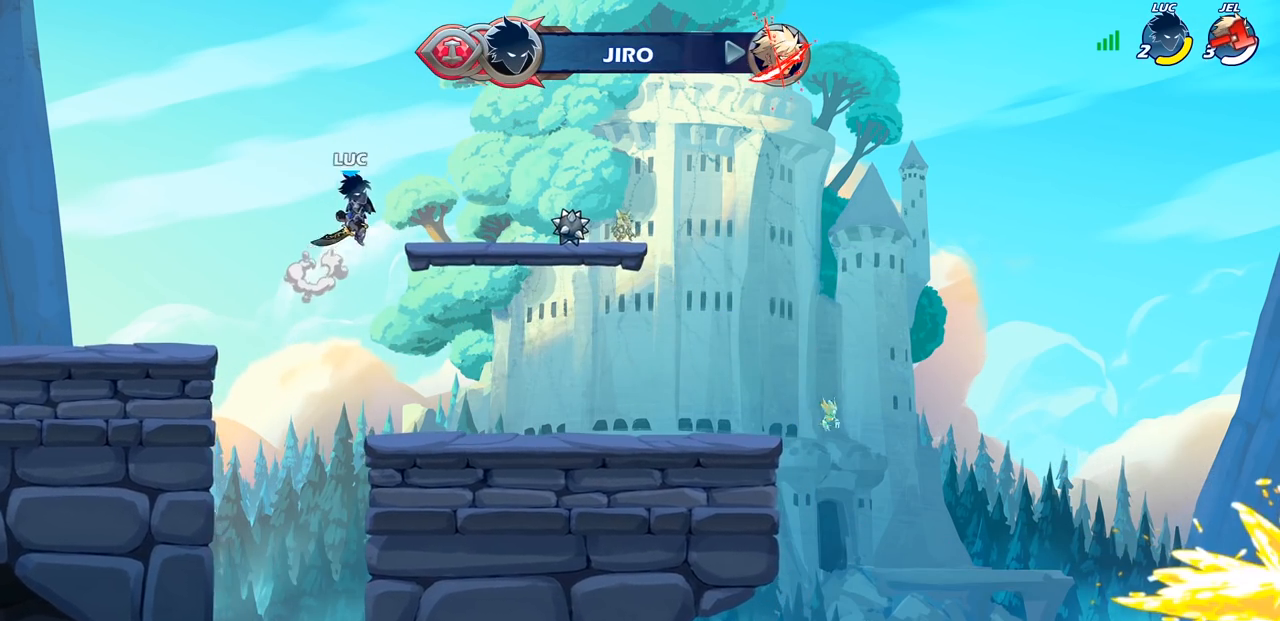
{"buttons": [], "left_stick": "up-right", "right_stick": "center", "events": [[33, "CROSS", "up"], [133, "left_stick", "up-right"], [167, "CIRCLE", "down"], [300, "CIRCLE", "up"]]}
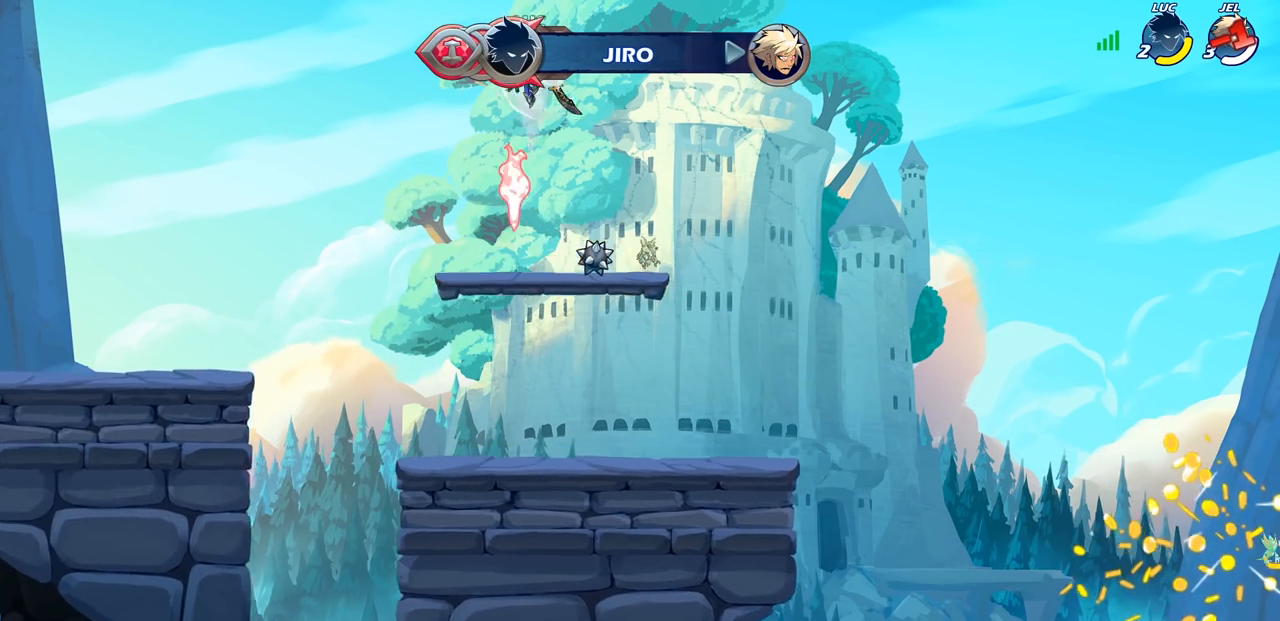
{"buttons": ["R1"], "left_stick": "up", "right_stick": "center", "events": [[83, "left_stick", "center"], [283, "left_stick", "left"], [450, "left_stick", "up"], [483, "R1", "down"]]}
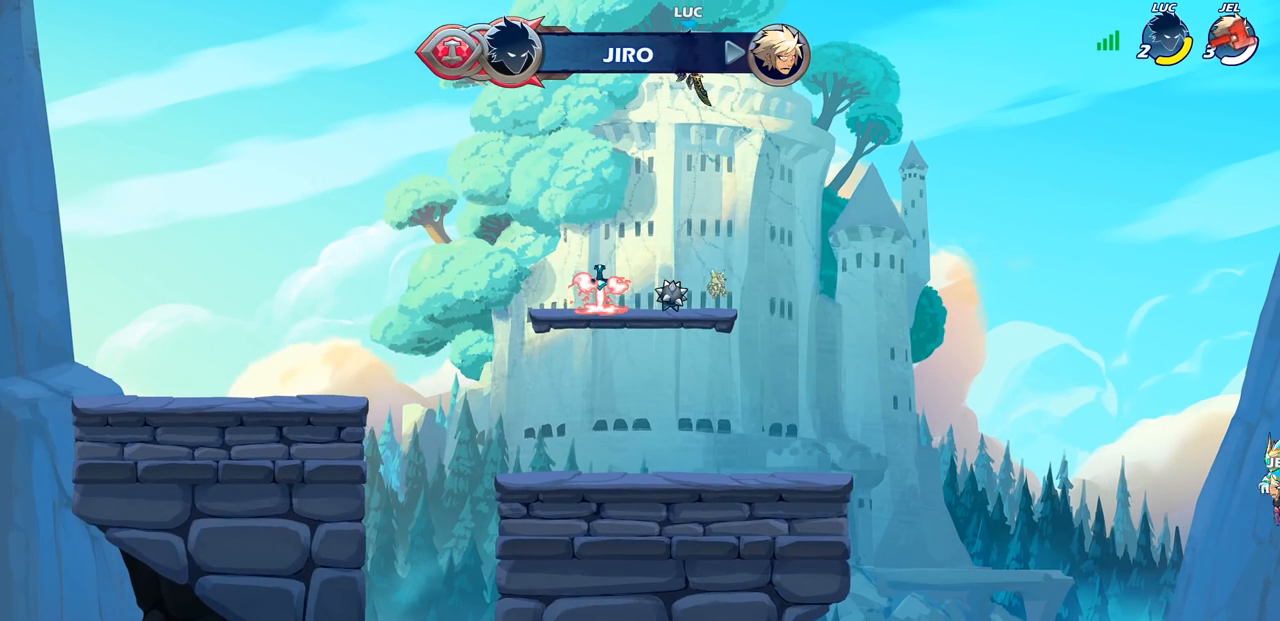
{"buttons": [], "left_stick": "down", "right_stick": "center", "events": [[83, "R1", "up"], [150, "left_stick", "center"], [383, "left_stick", "down"]]}
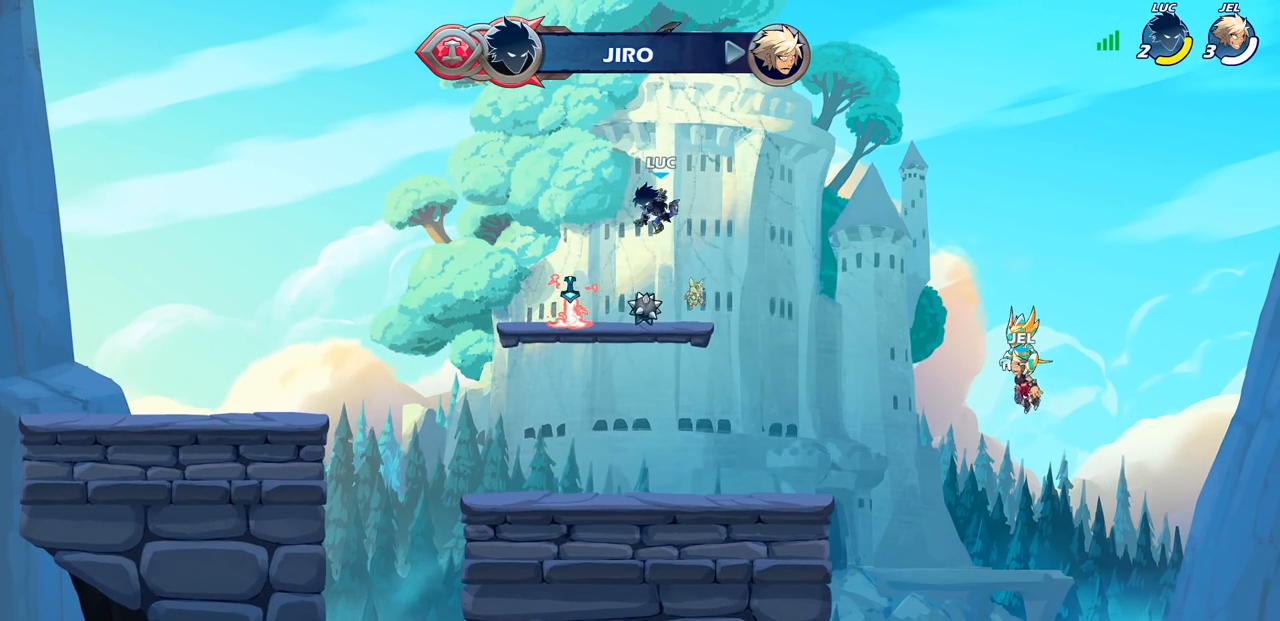
{"buttons": [], "left_stick": "up", "right_stick": "center", "events": [[83, "left_stick", "center"], [100, "R1", "down"], [200, "CROSS", "down"], [233, "R1", "up"], [267, "CROSS", "up"], [367, "left_stick", "up"]]}
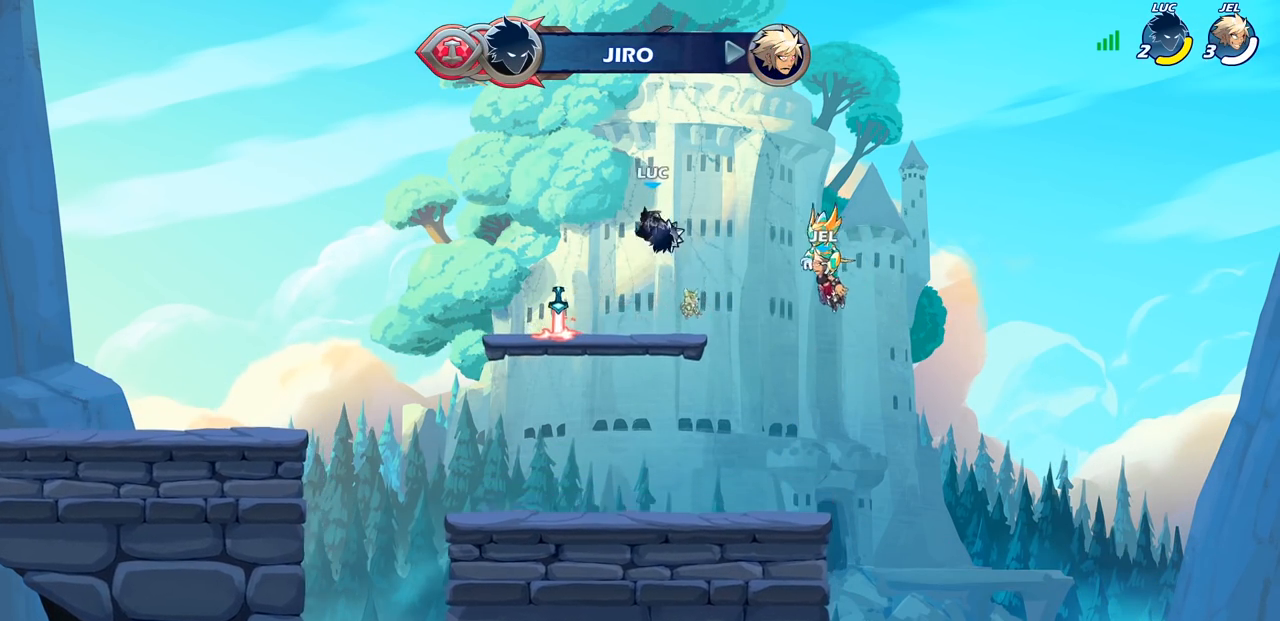
{"buttons": [], "left_stick": "center", "right_stick": "center", "events": [[183, "R1", "down"], [250, "R1", "up"], [367, "left_stick", "center"]]}
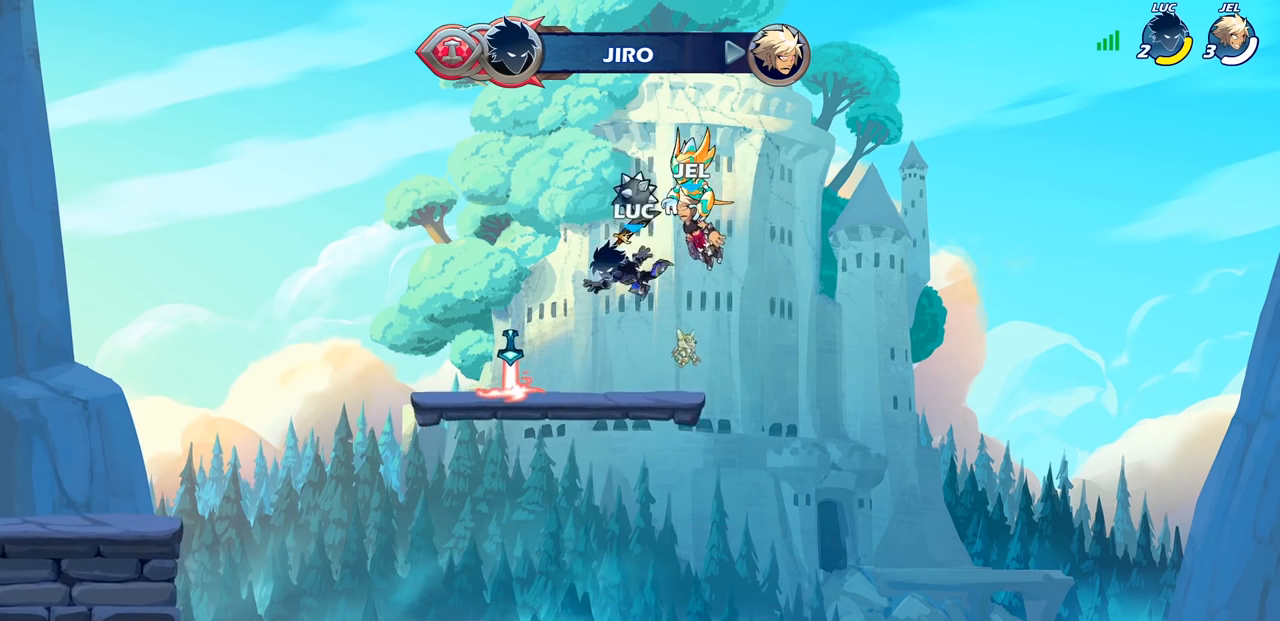
{"buttons": [], "left_stick": "left", "right_stick": "center", "events": [[133, "left_stick", "left"], [217, "R1", "down"], [300, "CROSS", "down"], [333, "R1", "up"], [400, "CROSS", "up"]]}
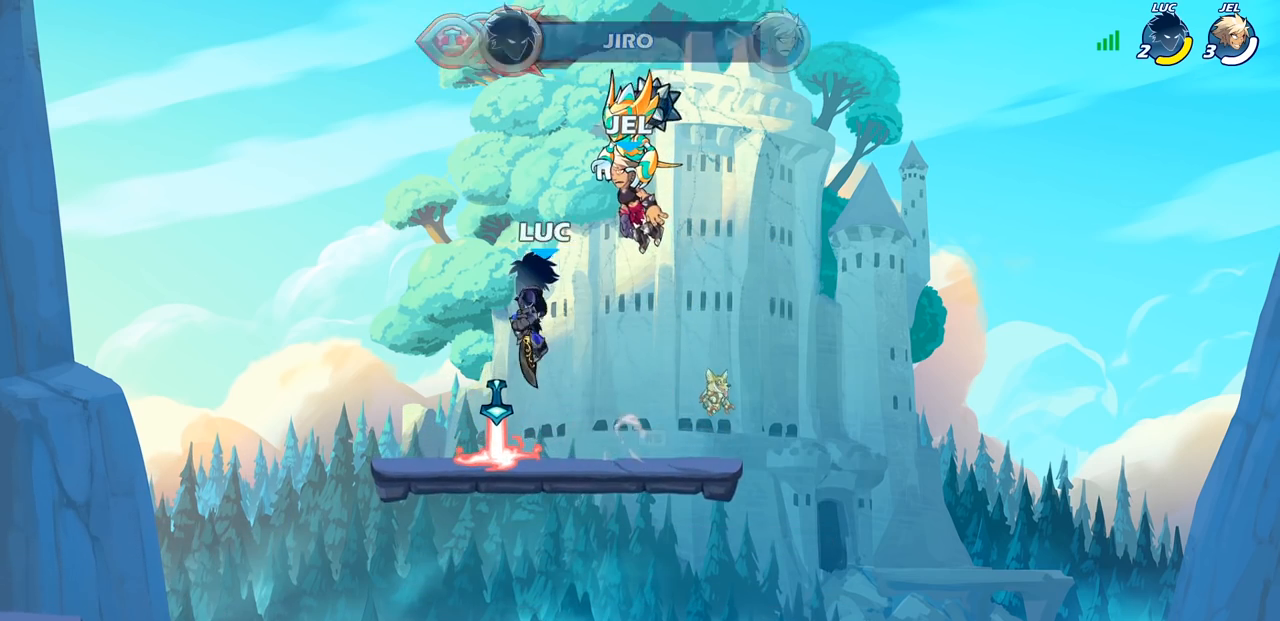
{"buttons": [], "left_stick": "up", "right_stick": "center", "events": [[17, "left_stick", "center"], [150, "left_stick", "right"], [317, "left_stick", "up"], [350, "R1", "down"], [417, "R1", "up"]]}